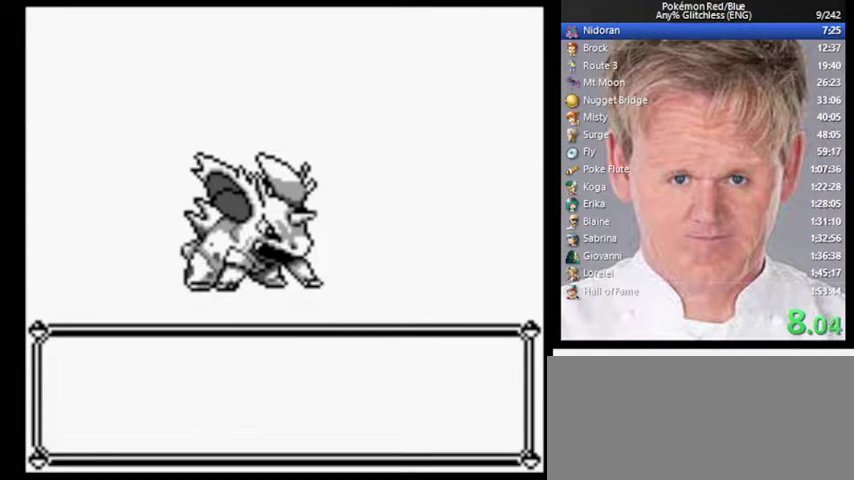
Gameplay with a controller (Nintendo layout); each line is a JSON object with the inputs held at the frame after it. "events" lists button and stick changes between this image and that frame as [ms after this image, input, new state], when the widget could be followed in between. Not read: DPAD_LEFT L3 R3.
{"buttons": [], "events": [[300, "B", "up"]]}
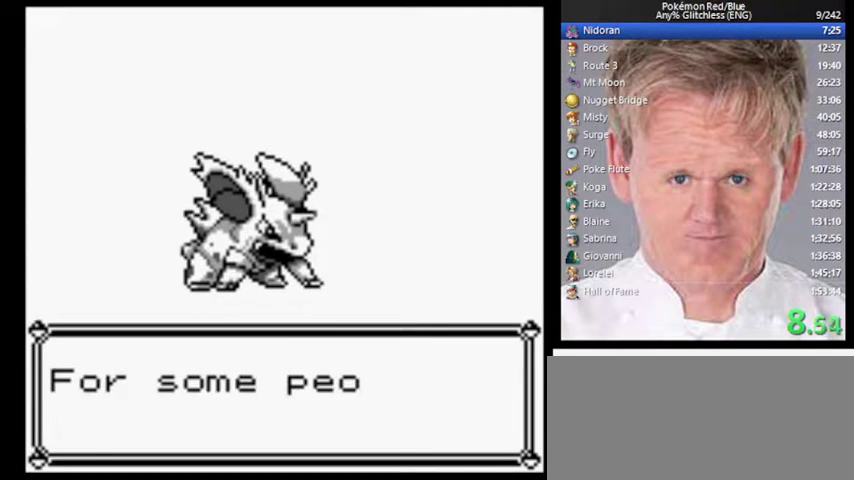
{"buttons": [], "events": [[233, "B", "down"], [333, "A", "down"], [400, "B", "up"], [433, "A", "up"]]}
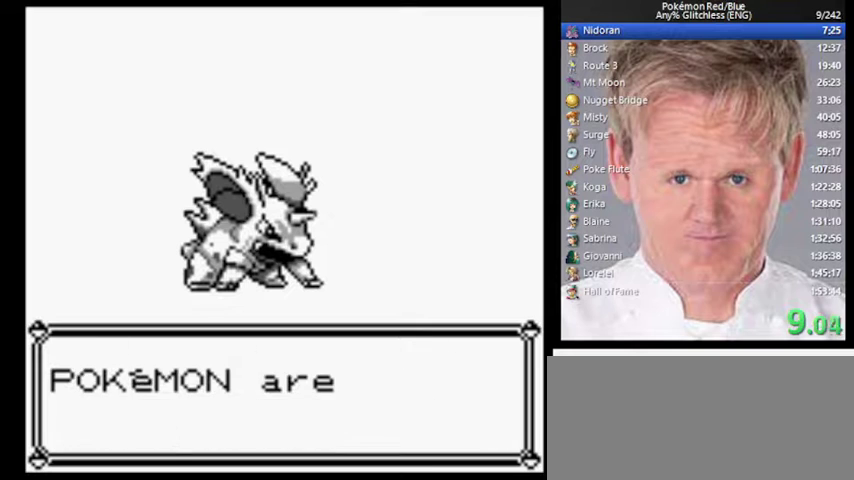
{"buttons": [], "events": [[233, "B", "down"], [300, "A", "down"], [367, "B", "up"], [400, "A", "up"]]}
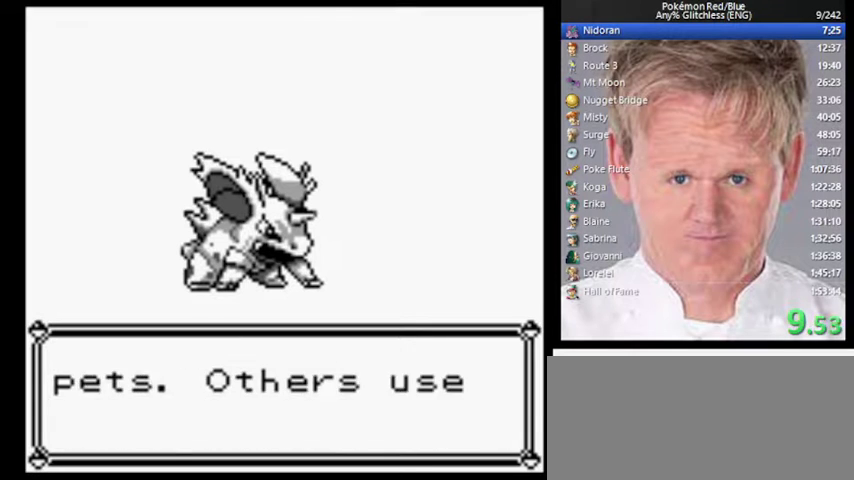
{"buttons": [], "events": [[300, "B", "down"], [333, "A", "down"], [467, "A", "up"], [467, "B", "up"]]}
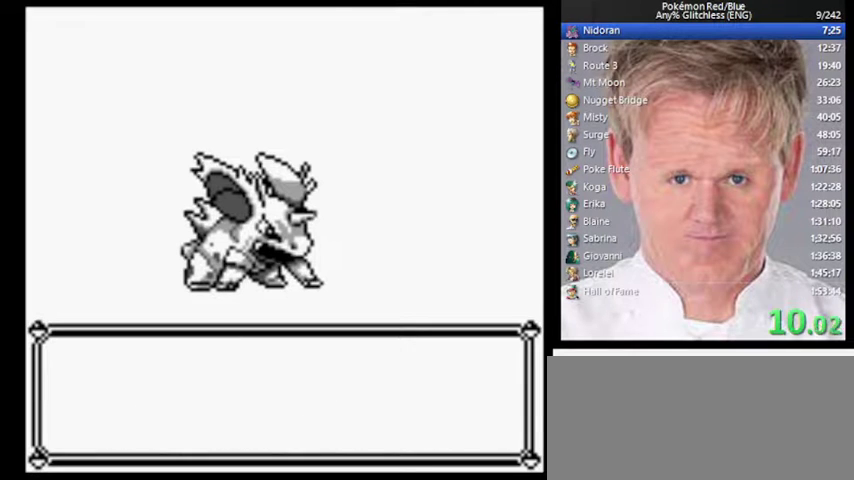
{"buttons": [], "events": []}
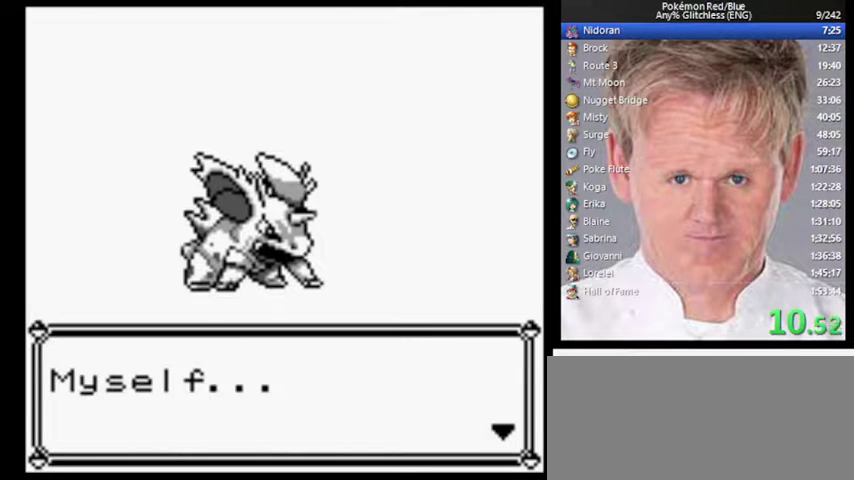
{"buttons": [], "events": [[133, "B", "down"], [267, "B", "up"]]}
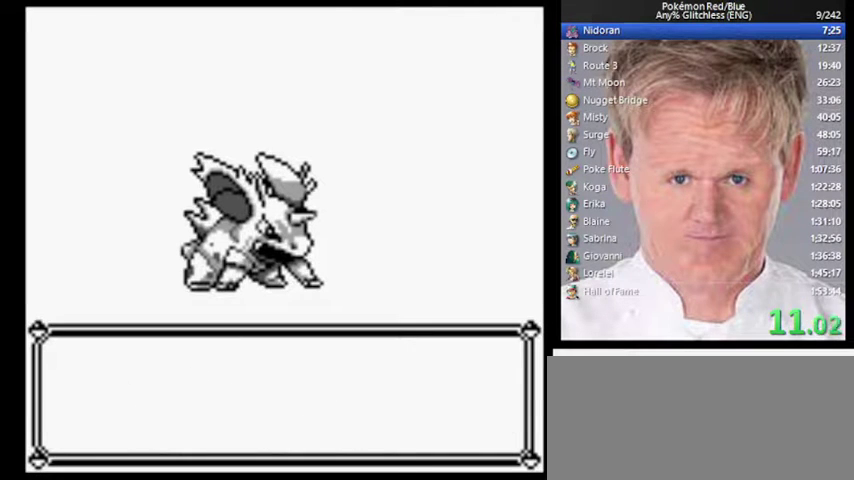
{"buttons": ["B"], "events": [[400, "B", "down"]]}
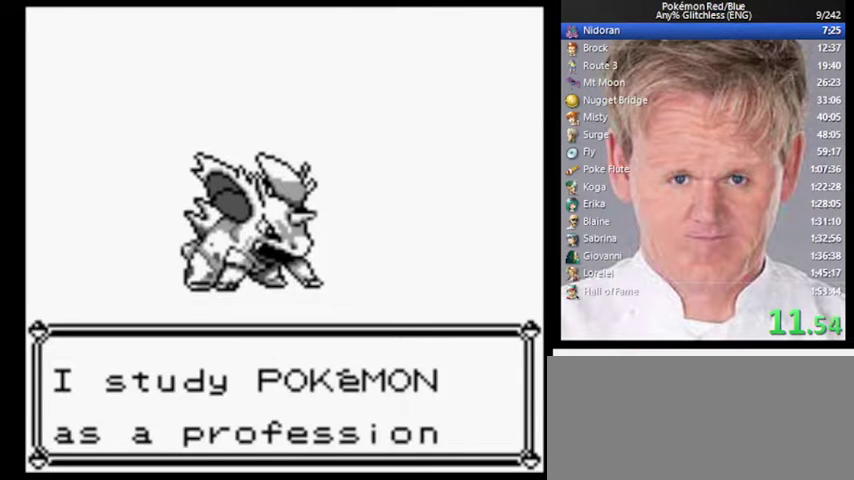
{"buttons": [], "events": [[67, "A", "down"], [100, "B", "up"], [167, "A", "up"]]}
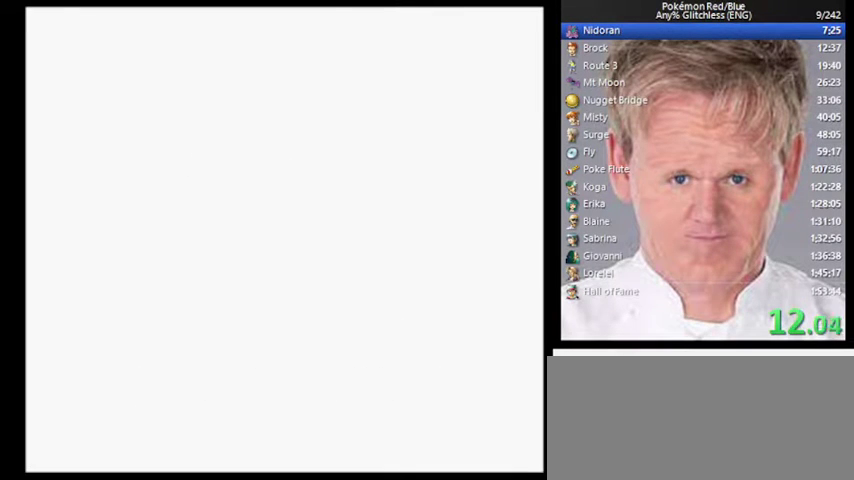
{"buttons": [], "events": []}
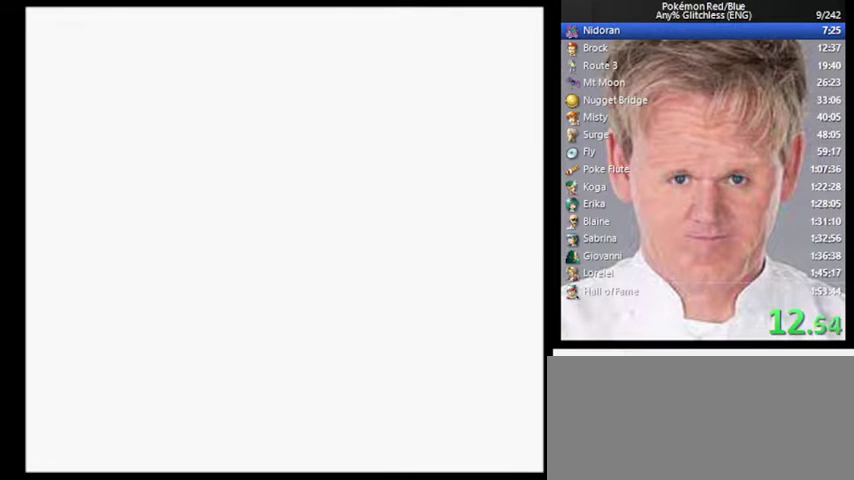
{"buttons": [], "events": []}
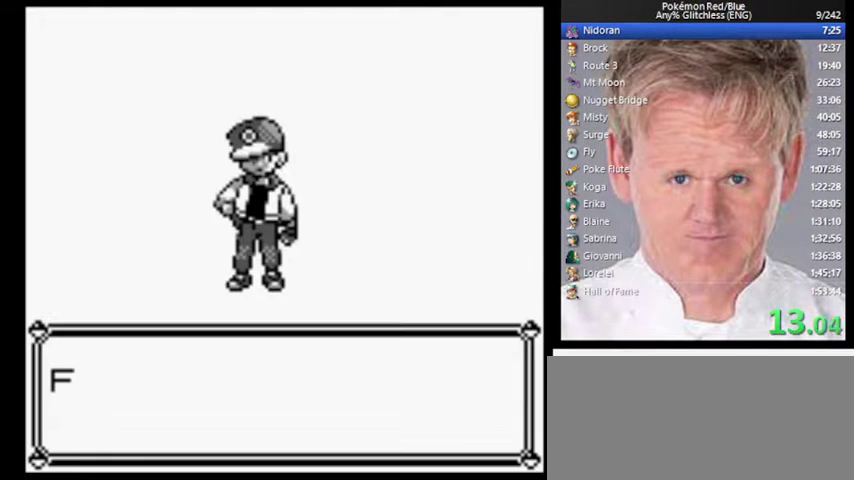
{"buttons": ["B"], "events": [[433, "B", "down"]]}
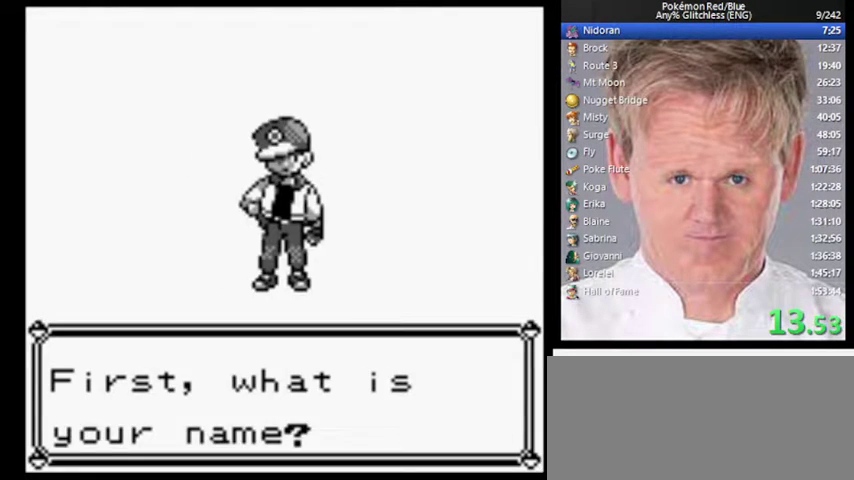
{"buttons": [], "events": [[100, "A", "down"], [100, "B", "up"], [500, "A", "up"]]}
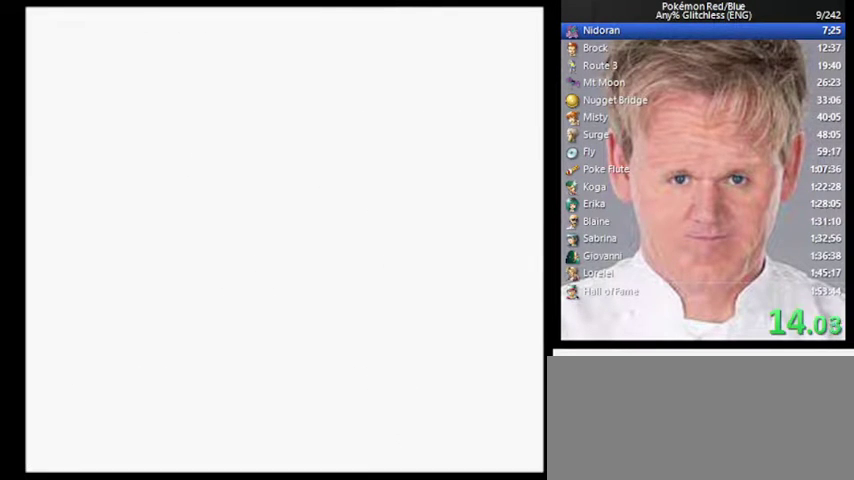
{"buttons": [], "events": []}
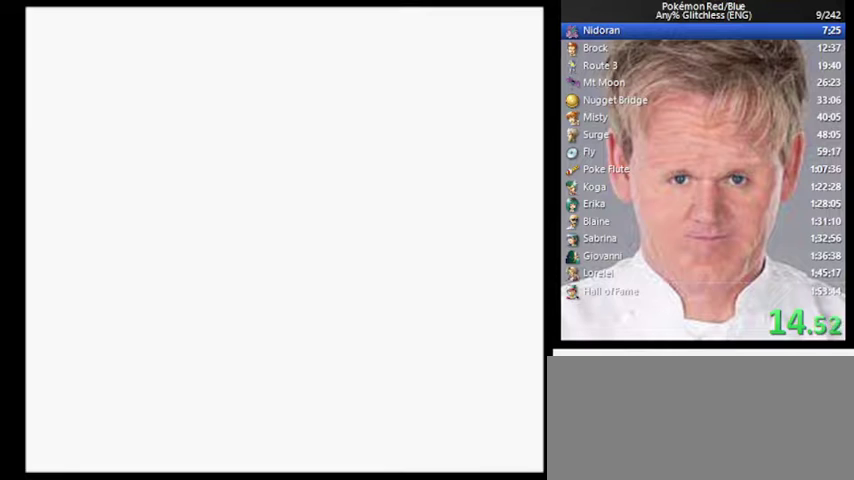
{"buttons": ["START"], "events": [[200, "A", "down"], [333, "A", "up"], [333, "START", "down"]]}
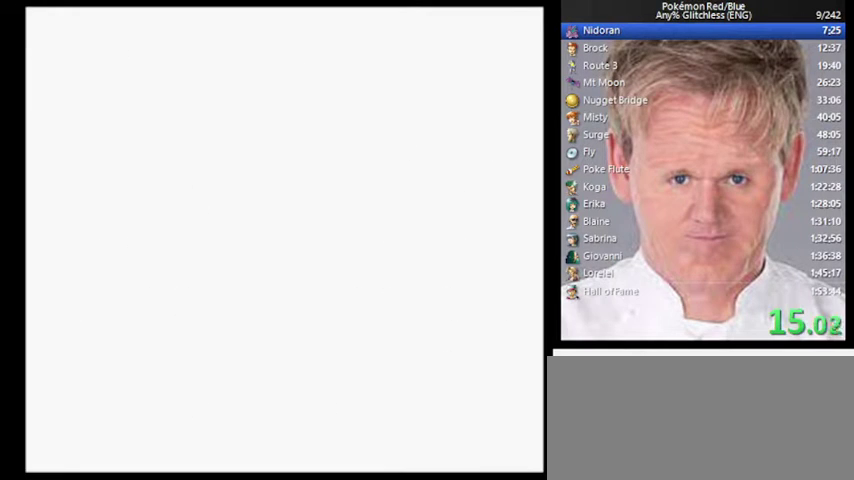
{"buttons": [], "events": [[67, "START", "up"]]}
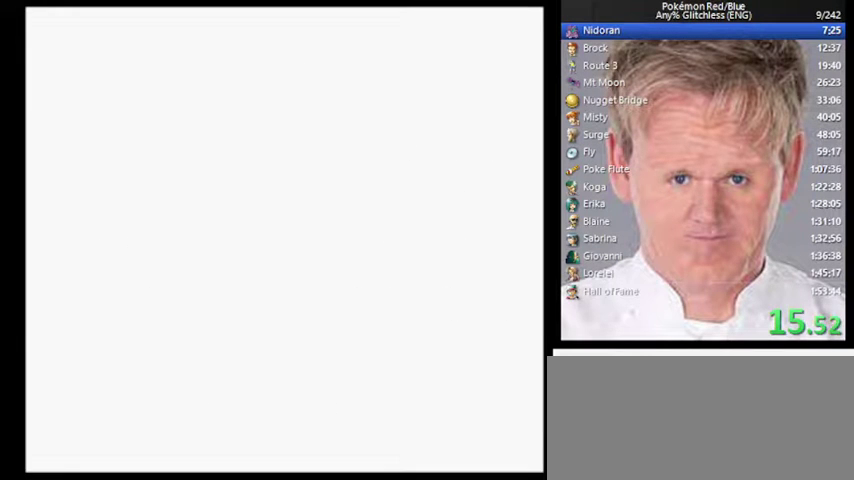
{"buttons": [], "events": []}
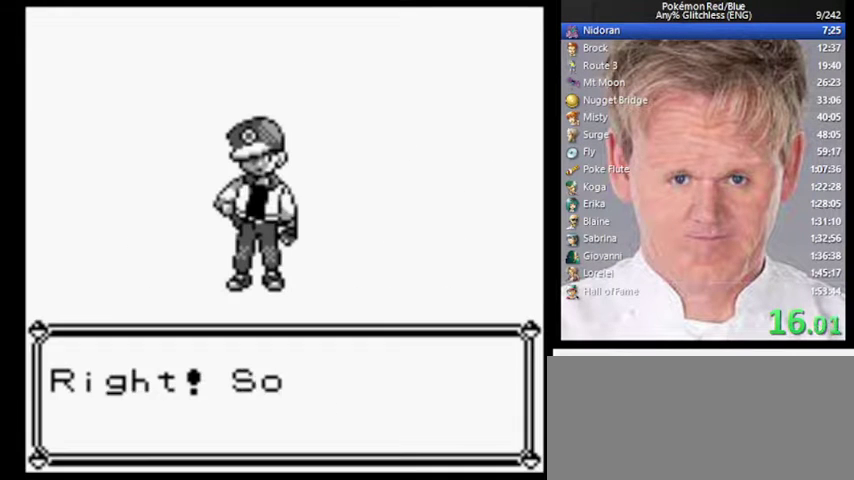
{"buttons": [], "events": [[200, "B", "down"], [367, "A", "down"], [400, "B", "up"], [467, "A", "up"]]}
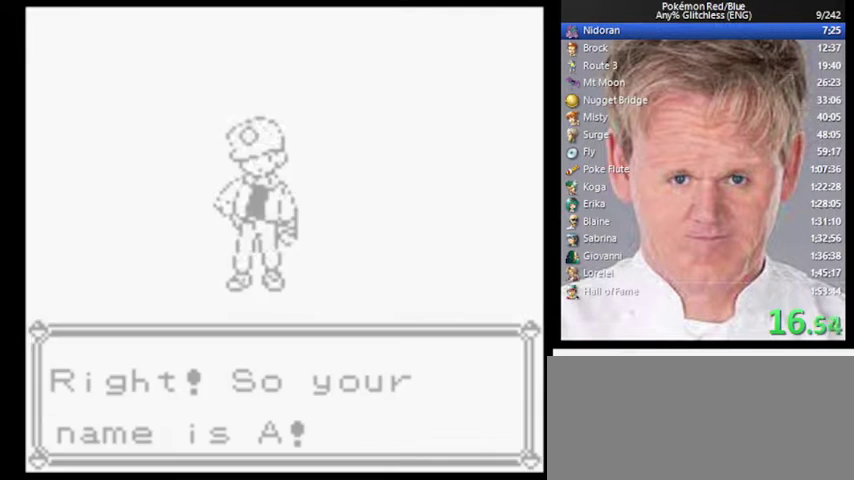
{"buttons": [], "events": []}
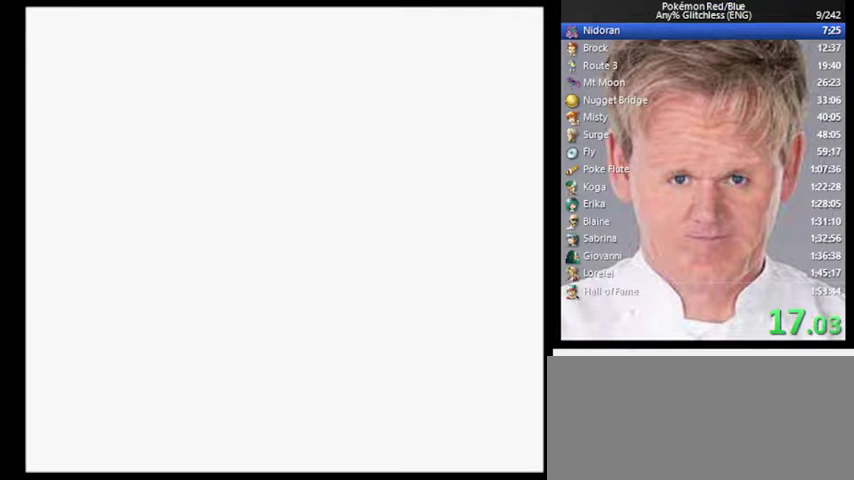
{"buttons": [], "events": []}
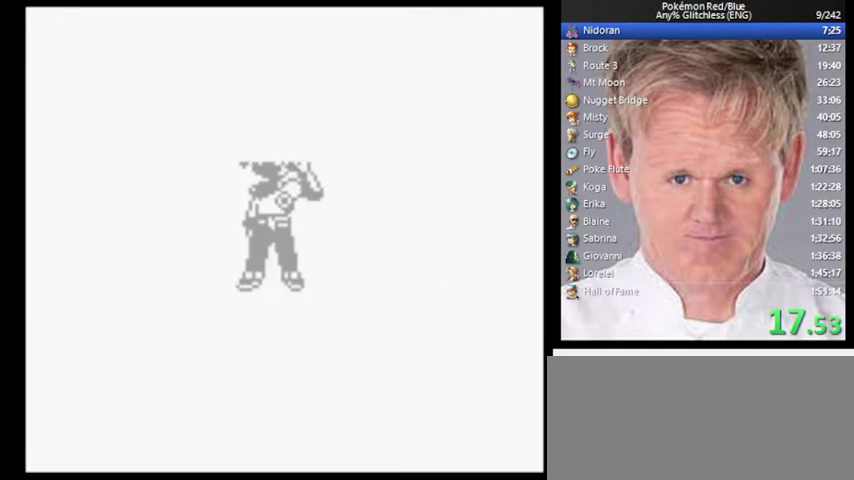
{"buttons": [], "events": []}
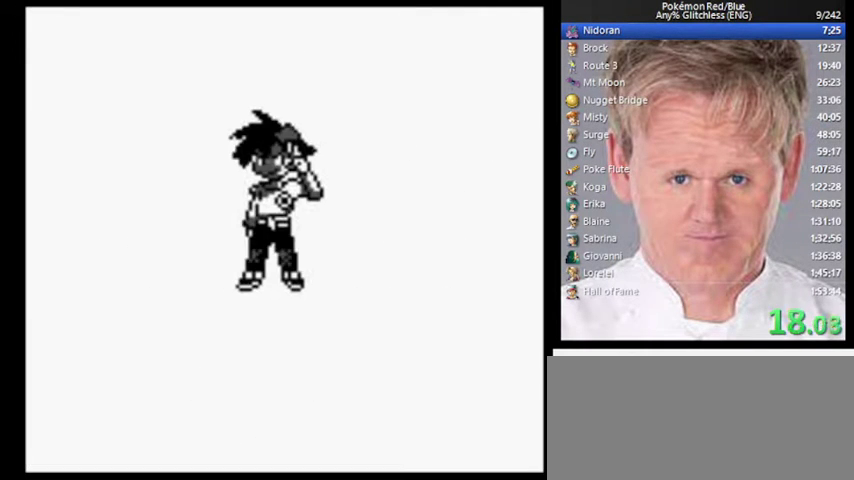
{"buttons": [], "events": []}
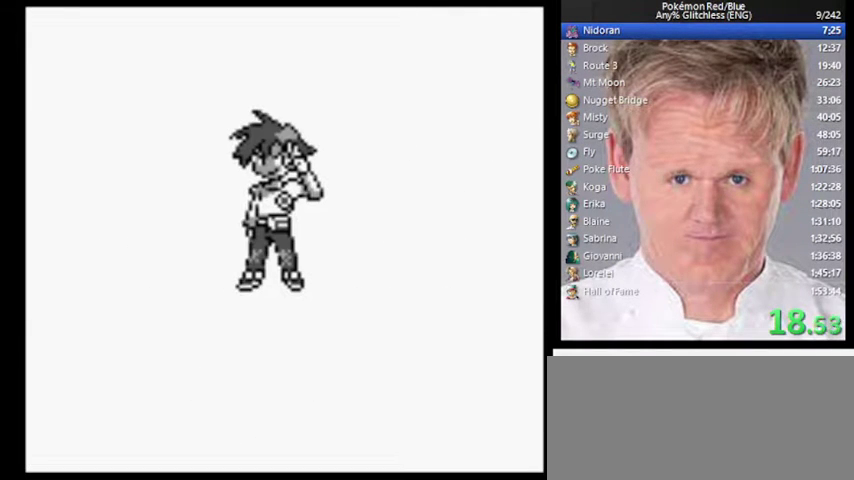
{"buttons": [], "events": []}
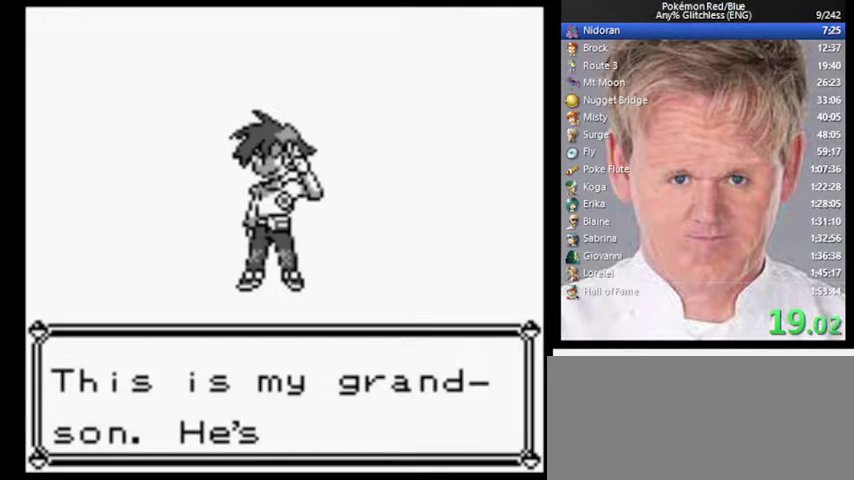
{"buttons": ["B"], "events": [[67, "B", "down"], [100, "A", "down"], [167, "B", "up"], [233, "A", "up"], [500, "B", "down"]]}
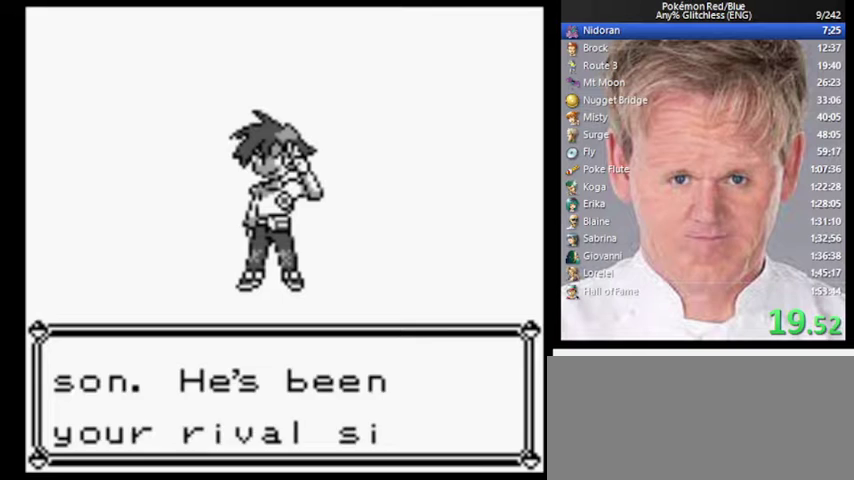
{"buttons": ["B"], "events": [[100, "A", "down"], [167, "B", "up"], [200, "A", "up"], [500, "B", "down"]]}
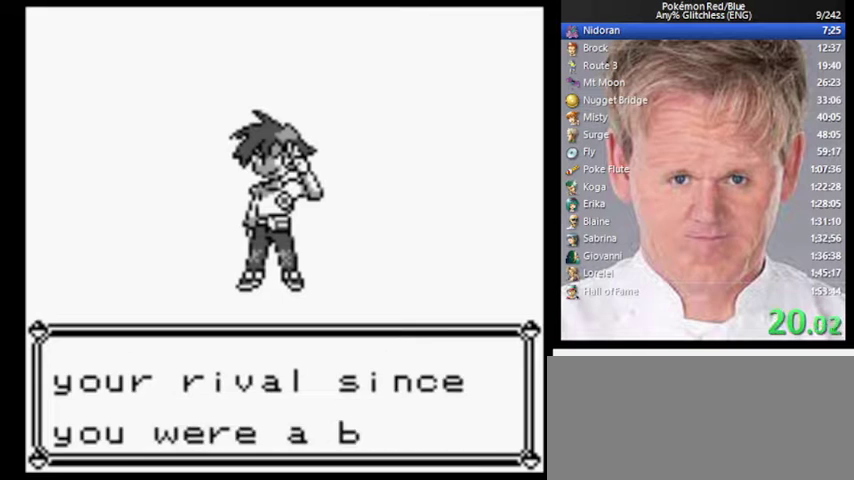
{"buttons": [], "events": [[67, "A", "down"], [133, "B", "up"], [167, "A", "up"]]}
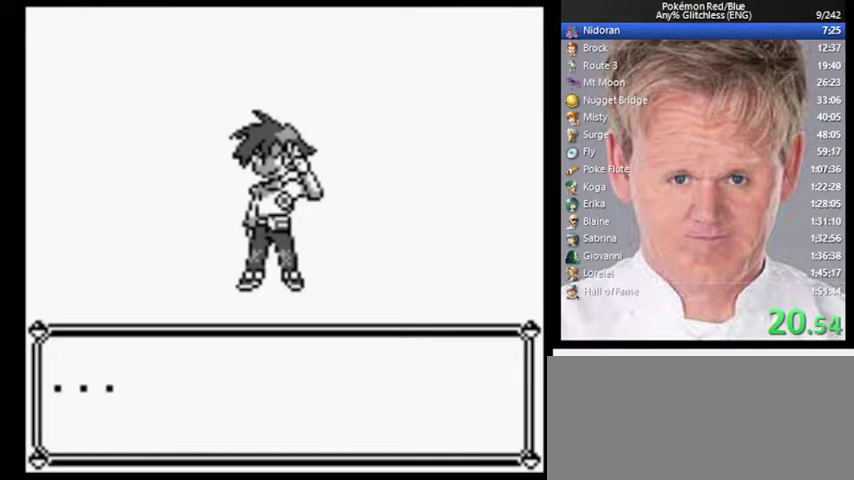
{"buttons": ["B"], "events": [[500, "B", "down"]]}
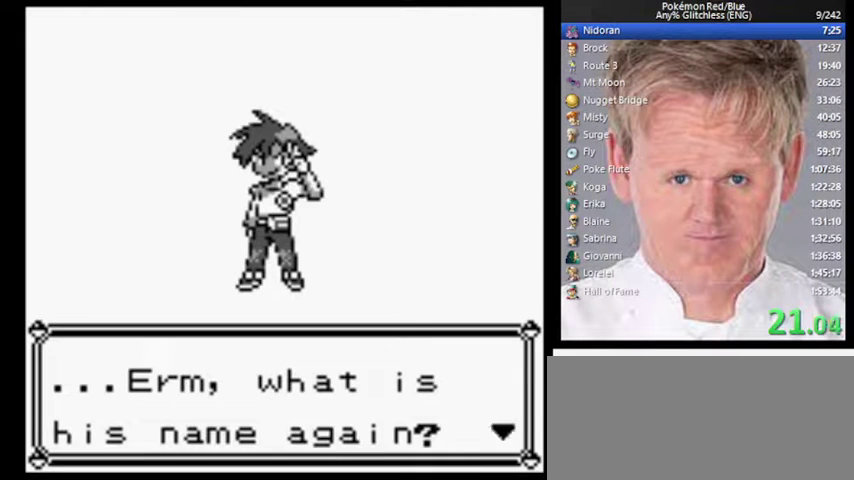
{"buttons": ["A"], "events": [[100, "A", "down"], [133, "B", "up"]]}